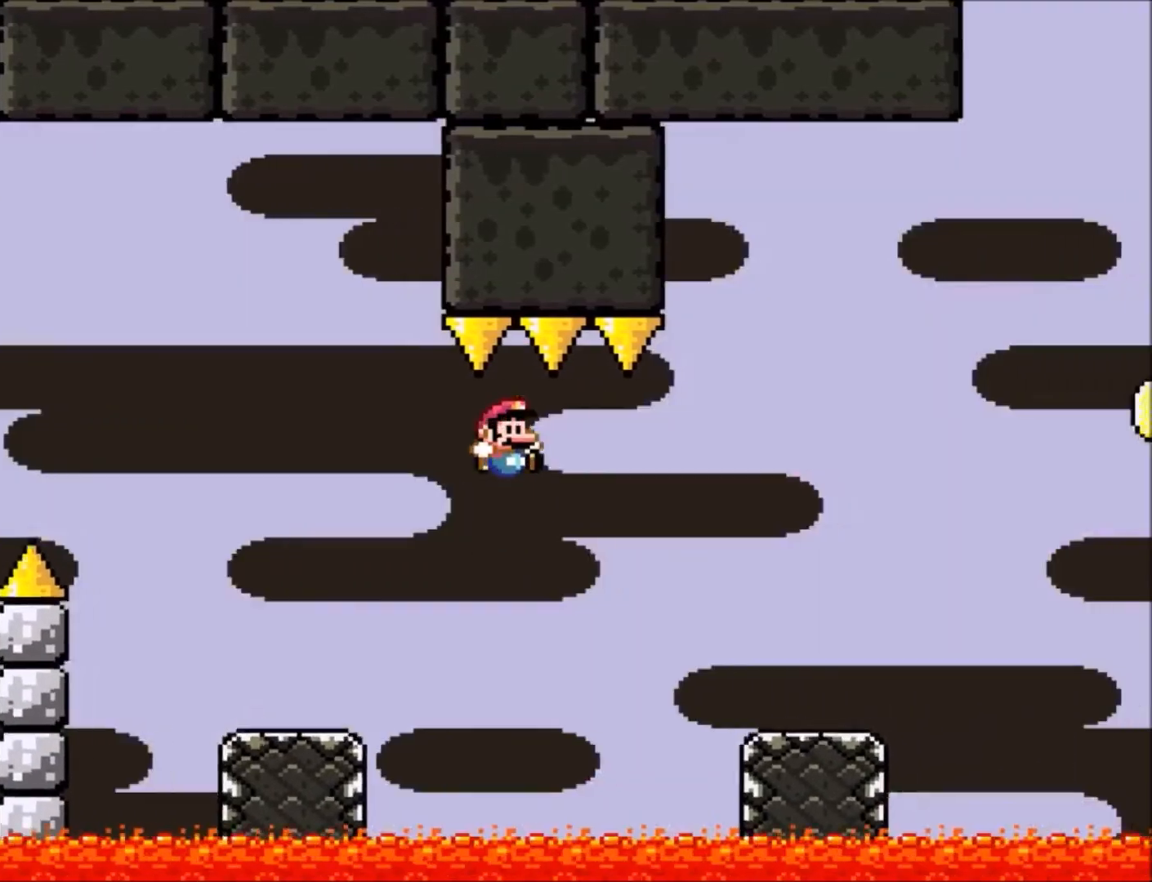
Gameplay with a controller (Nintendo layout); each line is a JSON object with the inputs held at the frame after it. "events" lists button and stick changes between this image and that frame as [ms after this image, input, new state], when the widget could be followed in between. Not read: L3 R3.
{"buttons": ["B", "Y", "DPAD_RIGHT"], "events": [[300, "B", "up"], [467, "B", "down"]]}
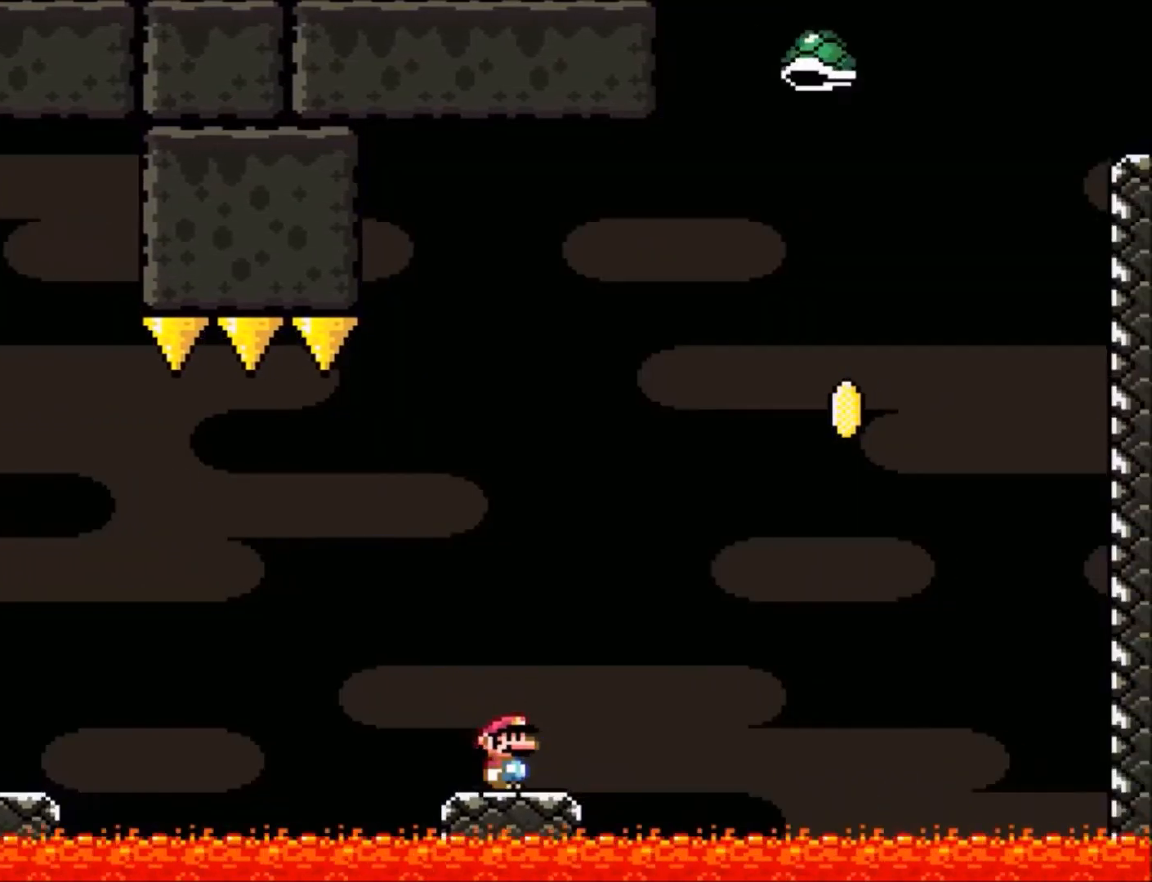
{"buttons": ["B", "Y", "DPAD_RIGHT"], "events": [[266, "B", "up"], [266, "Y", "up"], [367, "B", "down"], [367, "Y", "down"]]}
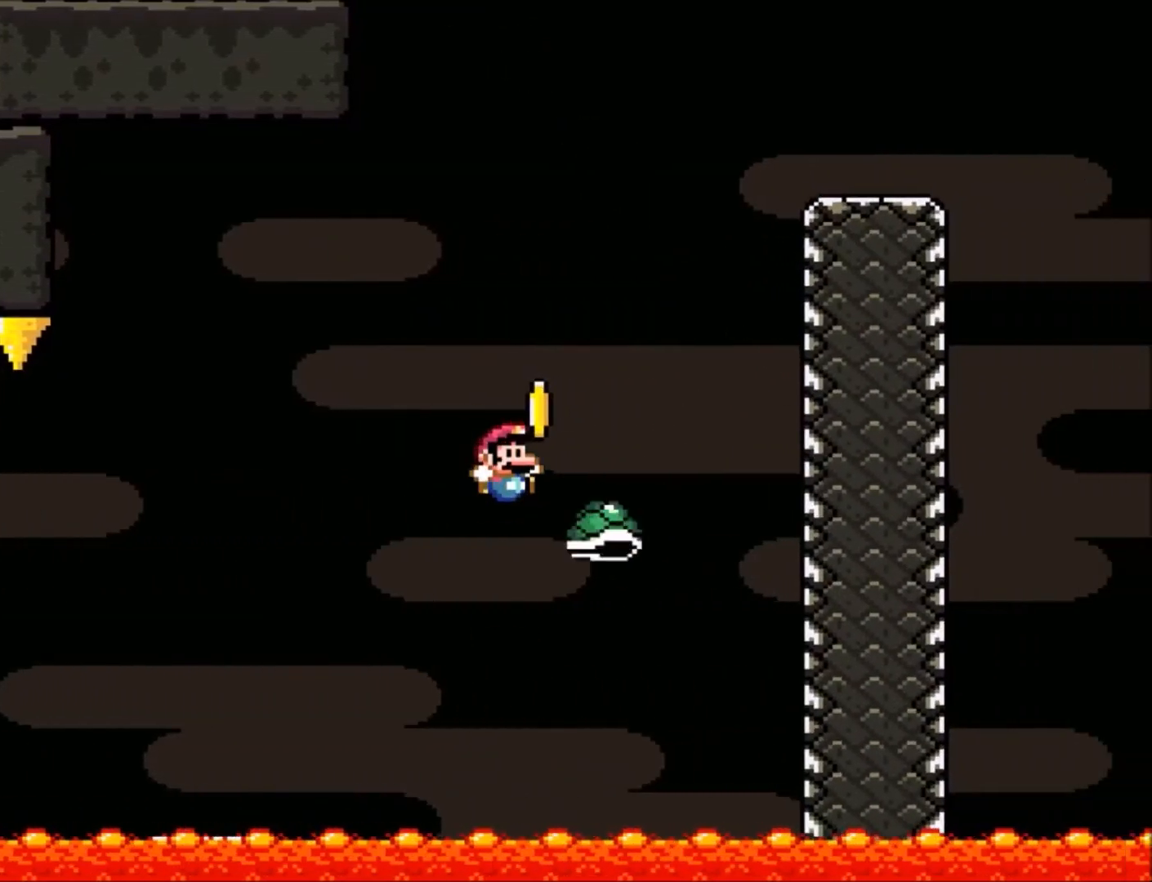
{"buttons": ["DPAD_RIGHT"], "events": [[400, "B", "up"], [467, "Y", "up"]]}
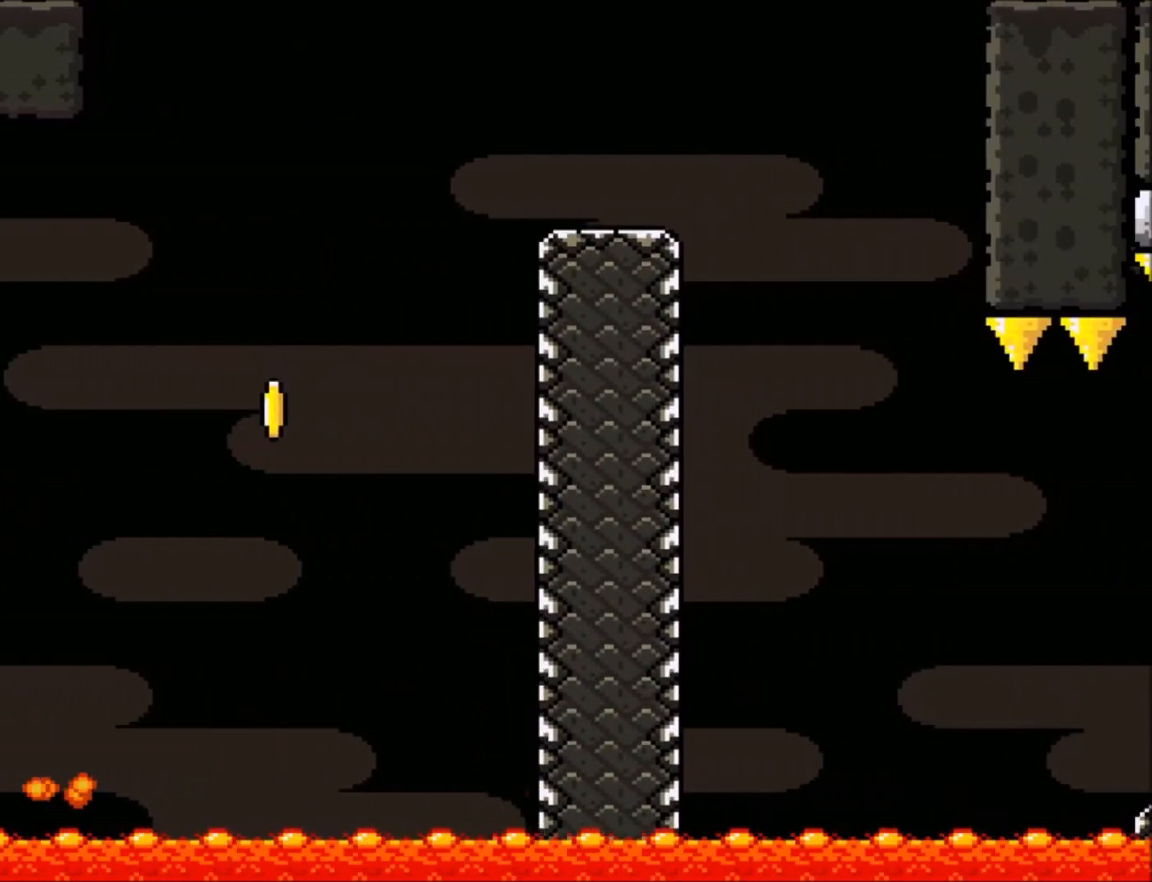
{"buttons": [], "events": [[33, "DPAD_RIGHT", "up"], [166, "A", "down"], [300, "A", "up"], [400, "A", "down"], [500, "A", "up"]]}
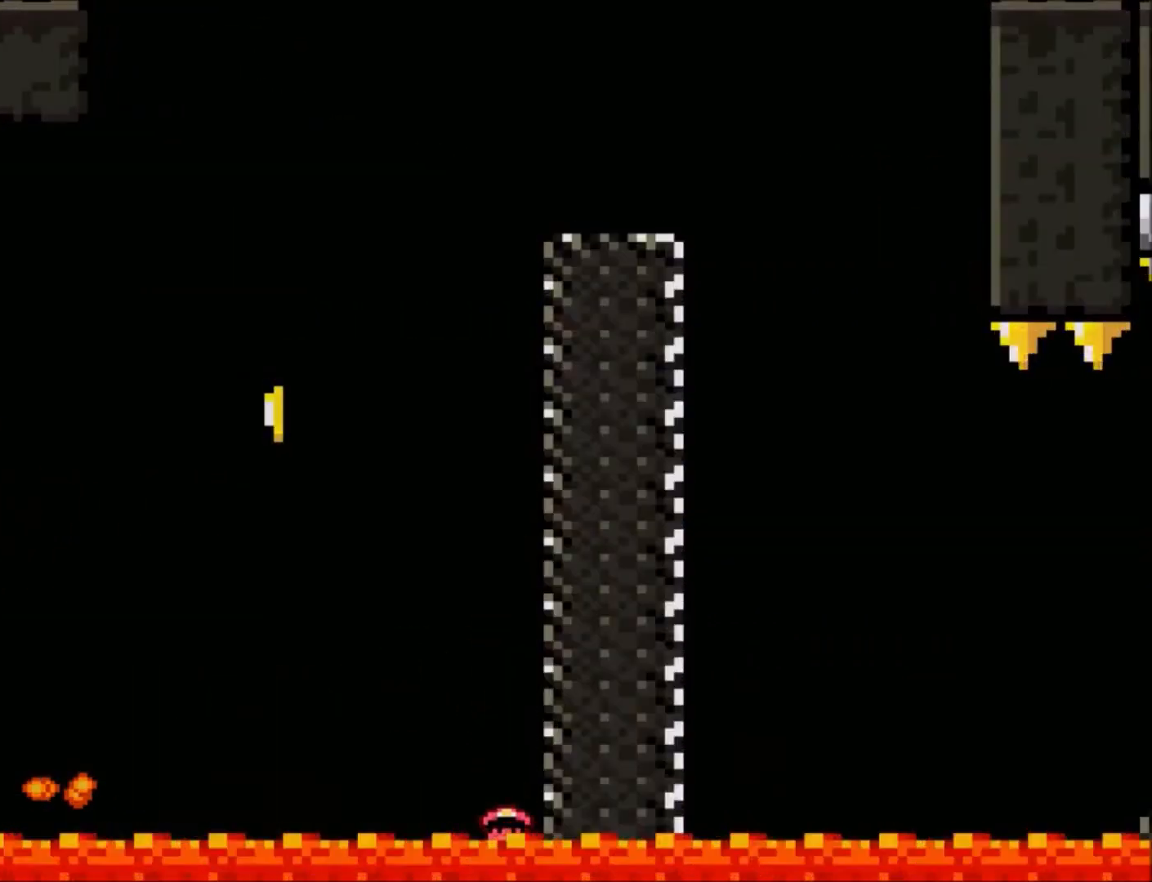
{"buttons": ["Y"], "events": [[367, "Y", "down"]]}
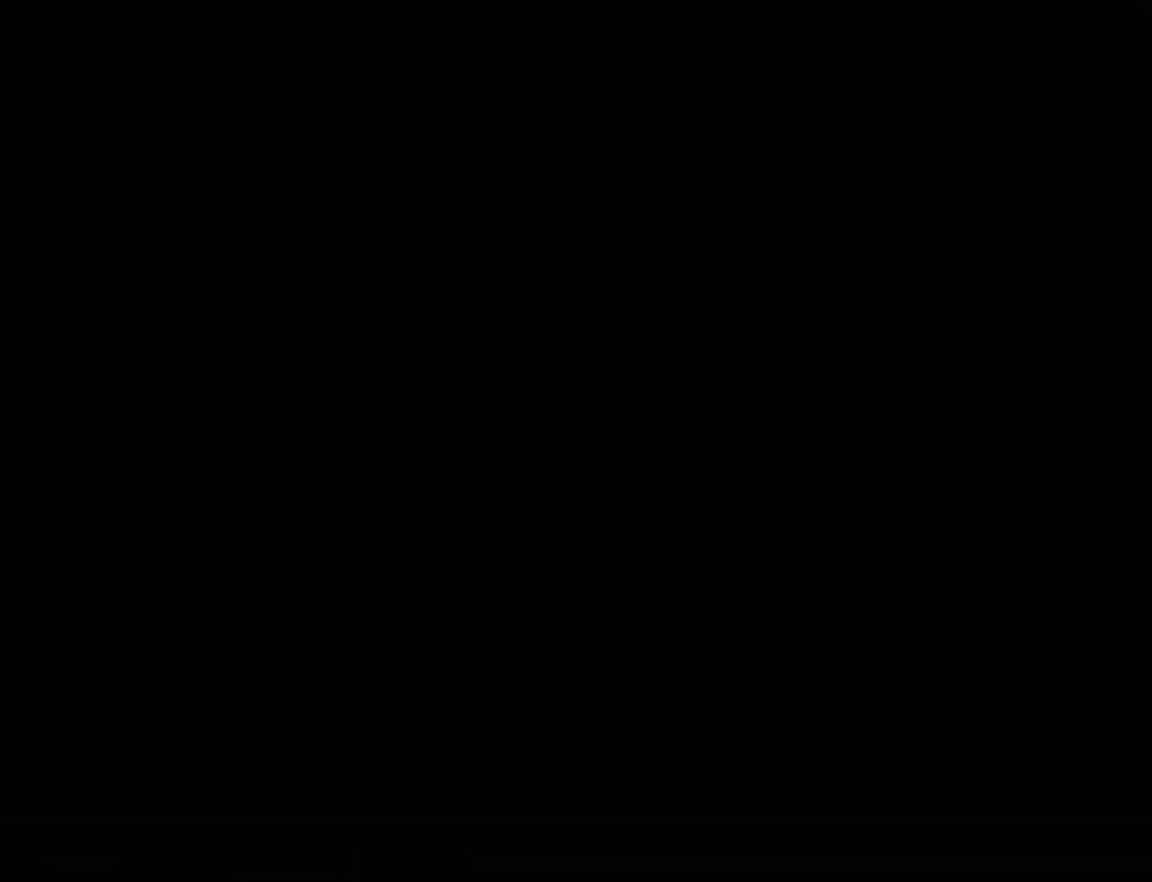
{"buttons": [], "events": [[133, "Y", "up"], [333, "A", "down"], [500, "A", "up"]]}
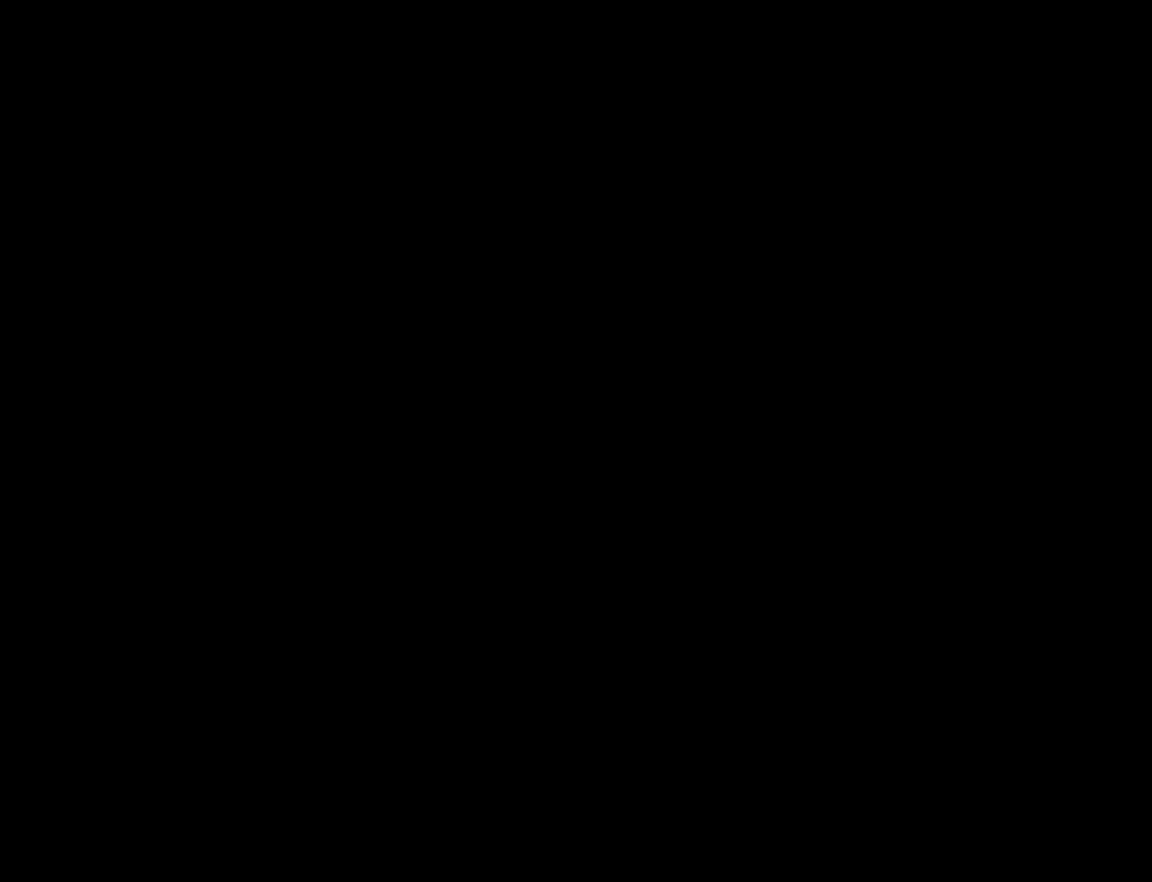
{"buttons": ["Y"], "events": [[134, "Y", "down"]]}
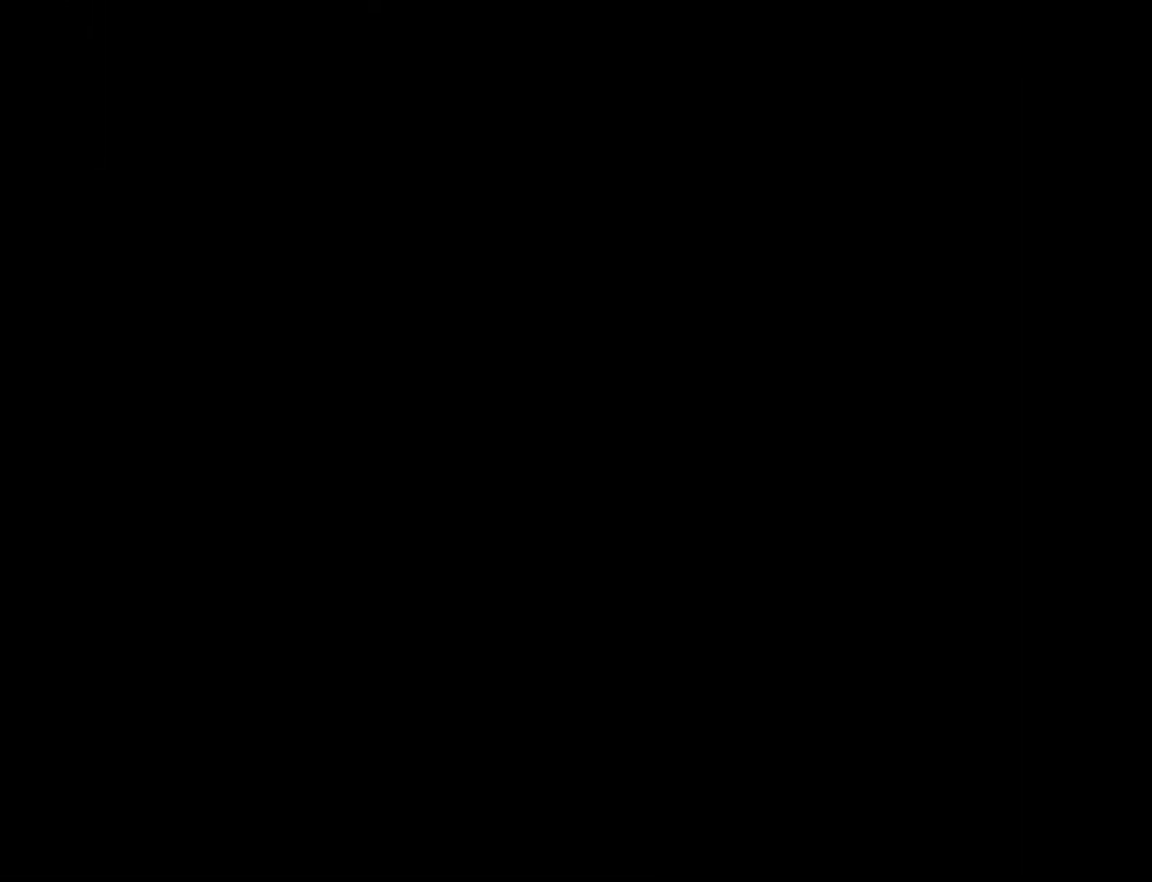
{"buttons": ["Y", "DPAD_RIGHT"], "events": [[367, "DPAD_RIGHT", "down"]]}
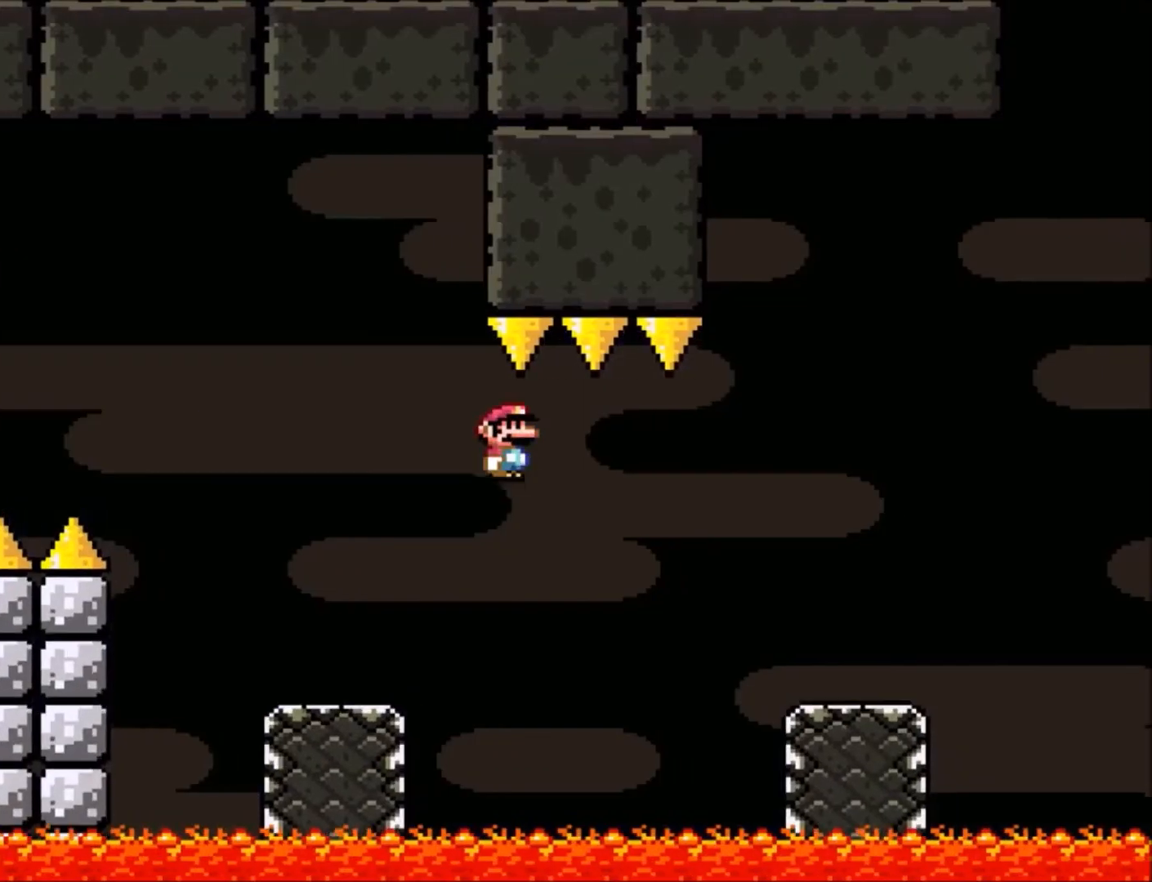
{"buttons": ["Y", "DPAD_RIGHT"], "events": []}
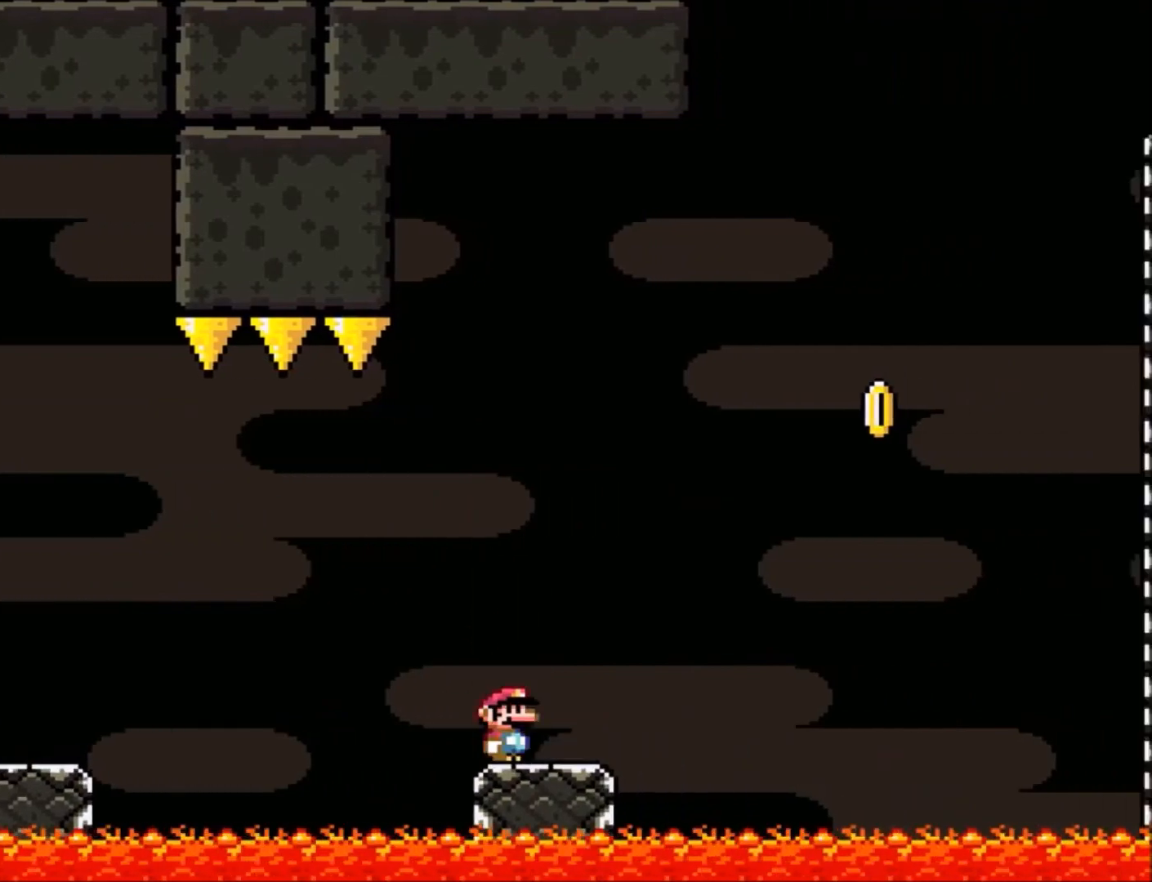
{"buttons": ["B", "Y", "DPAD_RIGHT"], "events": [[66, "B", "down"], [233, "DPAD_RIGHT", "up"], [266, "DPAD_LEFT", "down"], [266, "DPAD_UP", "down"], [333, "DPAD_LEFT", "up"], [333, "DPAD_RIGHT", "down"], [400, "DPAD_UP", "up"]]}
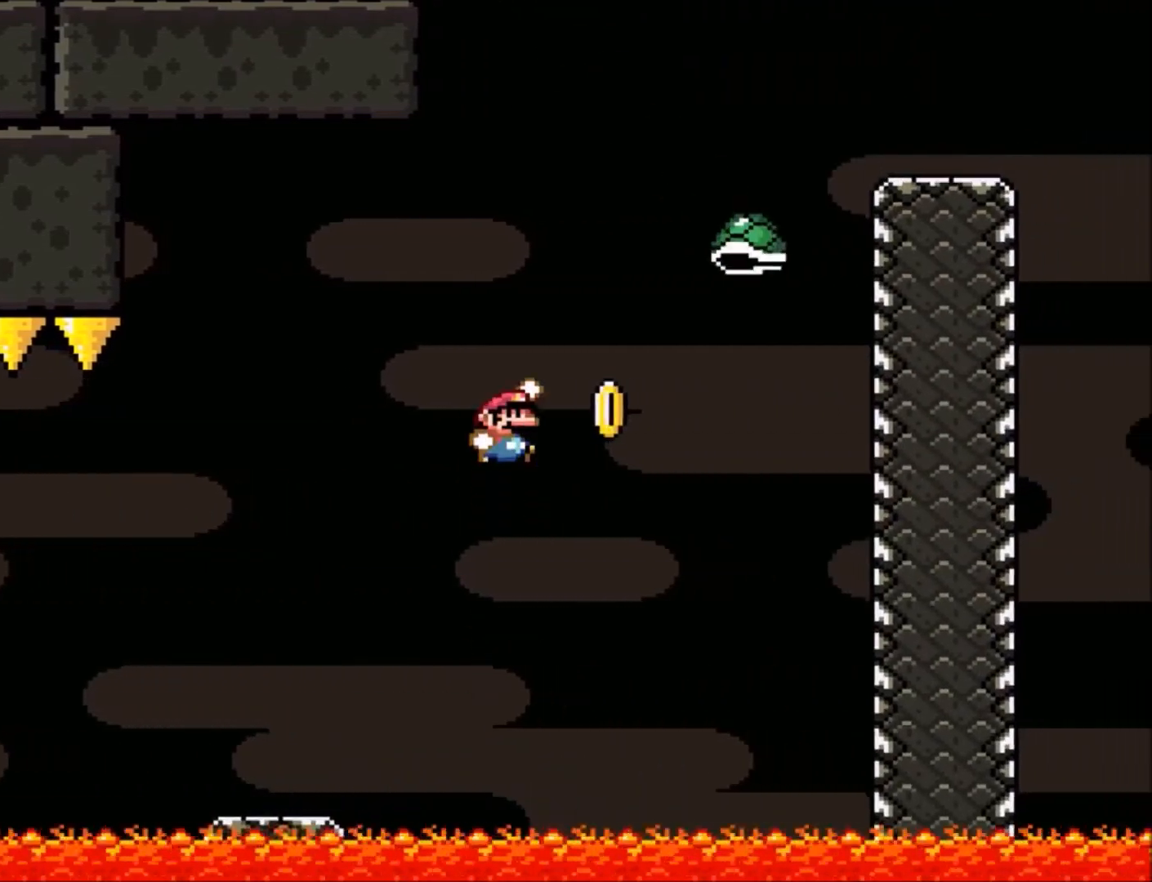
{"buttons": ["B", "Y", "DPAD_RIGHT"], "events": []}
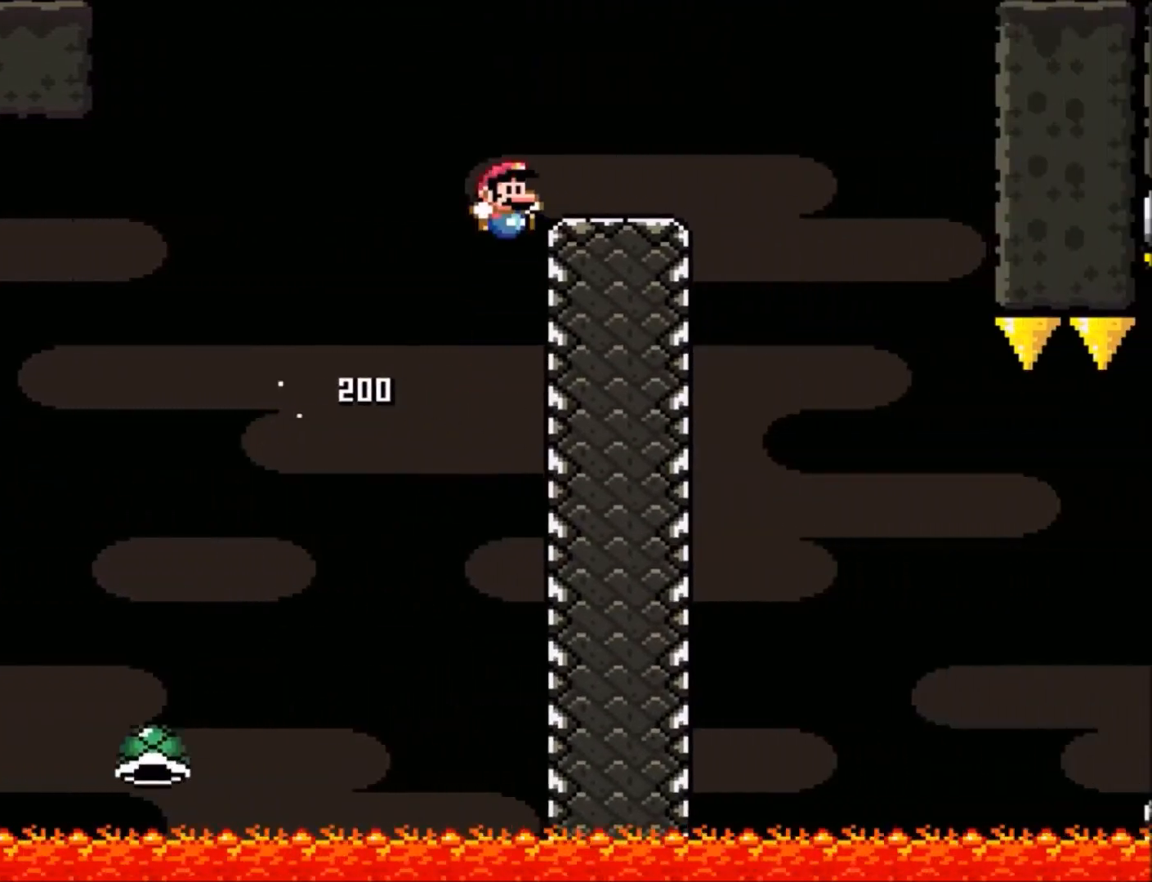
{"buttons": ["Y"], "events": [[166, "DPAD_RIGHT", "up"], [233, "B", "up"], [233, "DPAD_LEFT", "down"], [333, "DPAD_UP", "down"], [400, "DPAD_UP", "up"], [433, "DPAD_UP", "down"], [500, "DPAD_LEFT", "up"], [500, "DPAD_UP", "up"]]}
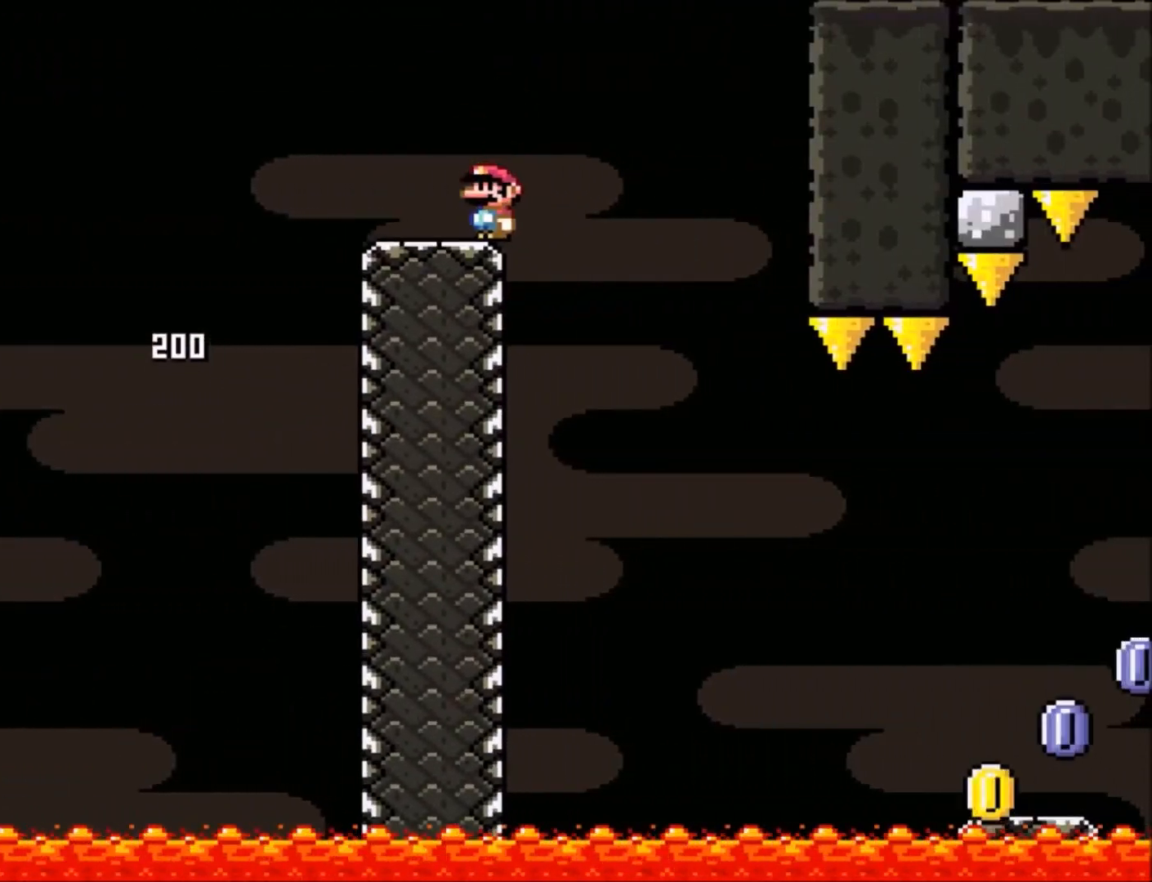
{"buttons": [], "events": [[33, "DPAD_RIGHT", "down"], [33, "Y", "up"], [234, "A", "down"], [234, "DPAD_RIGHT", "up"], [234, "X", "down"], [300, "DPAD_RIGHT", "down"], [367, "A", "up"], [367, "X", "up"], [434, "DPAD_RIGHT", "up"]]}
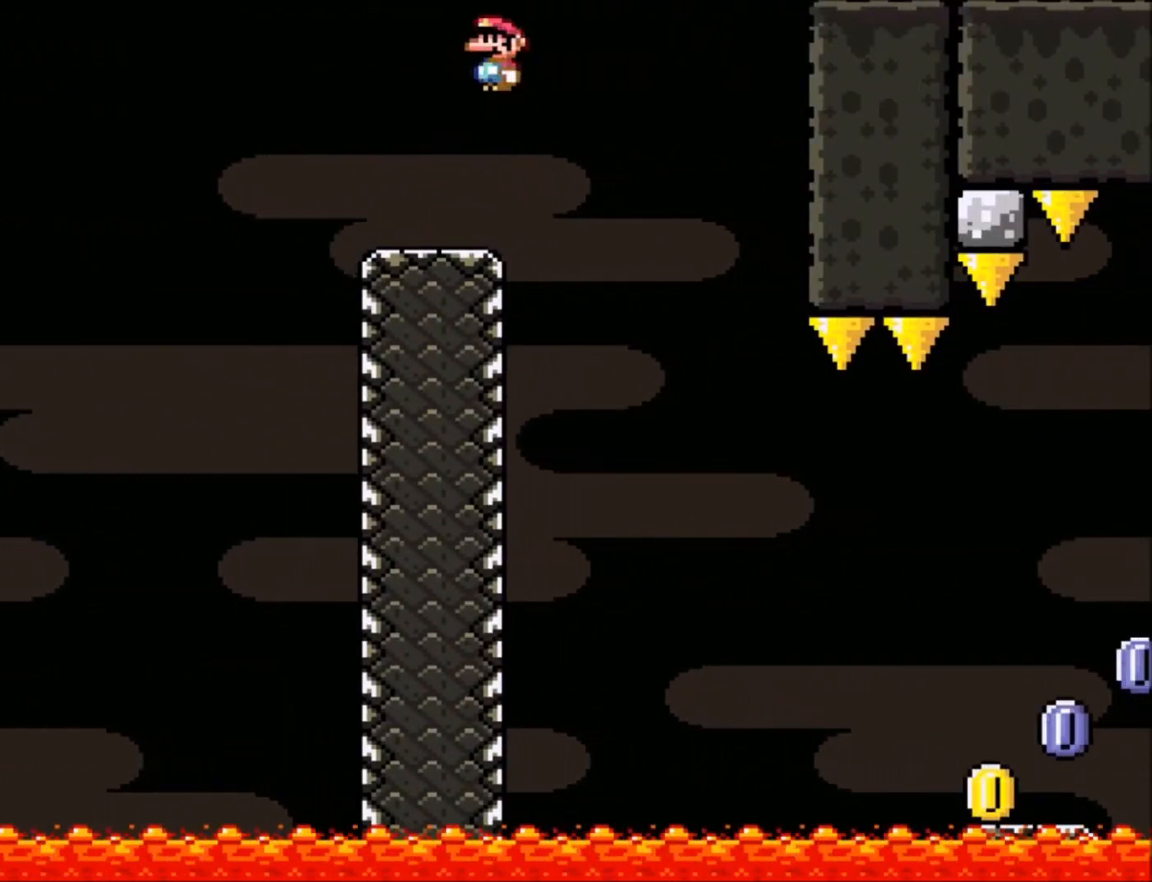
{"buttons": ["A", "X", "DPAD_RIGHT"], "events": [[33, "DPAD_RIGHT", "down"], [66, "X", "down"], [100, "A", "down"]]}
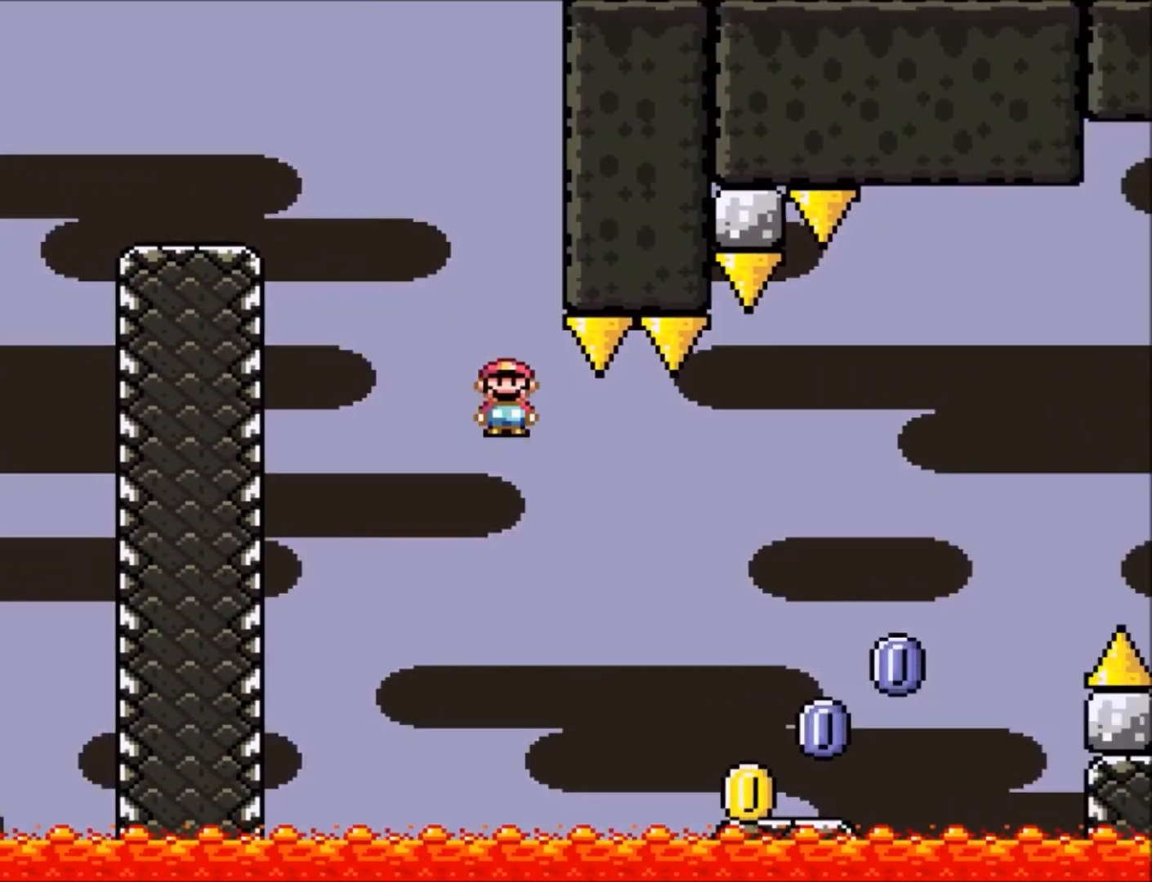
{"buttons": ["A", "X", "DPAD_RIGHT"], "events": [[134, "A", "up"], [501, "A", "down"]]}
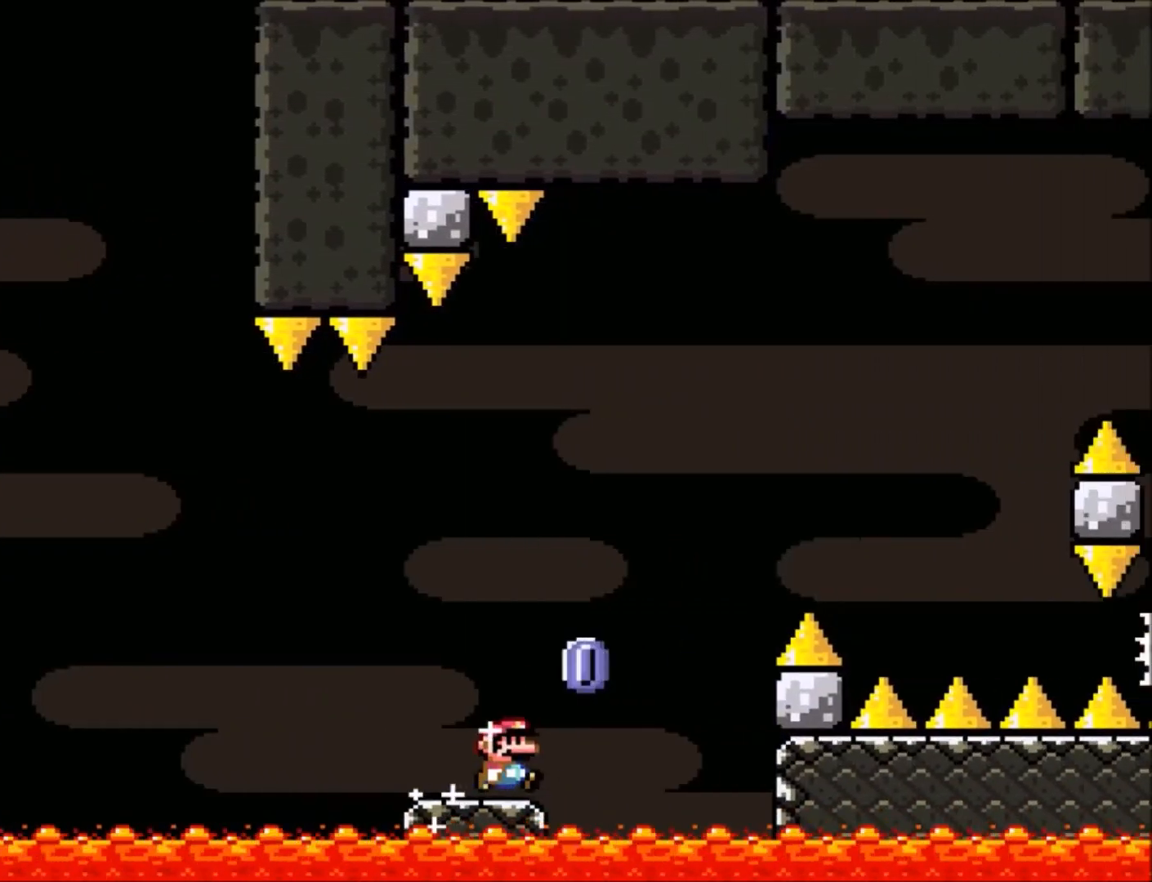
{"buttons": ["A", "X", "DPAD_RIGHT"], "events": []}
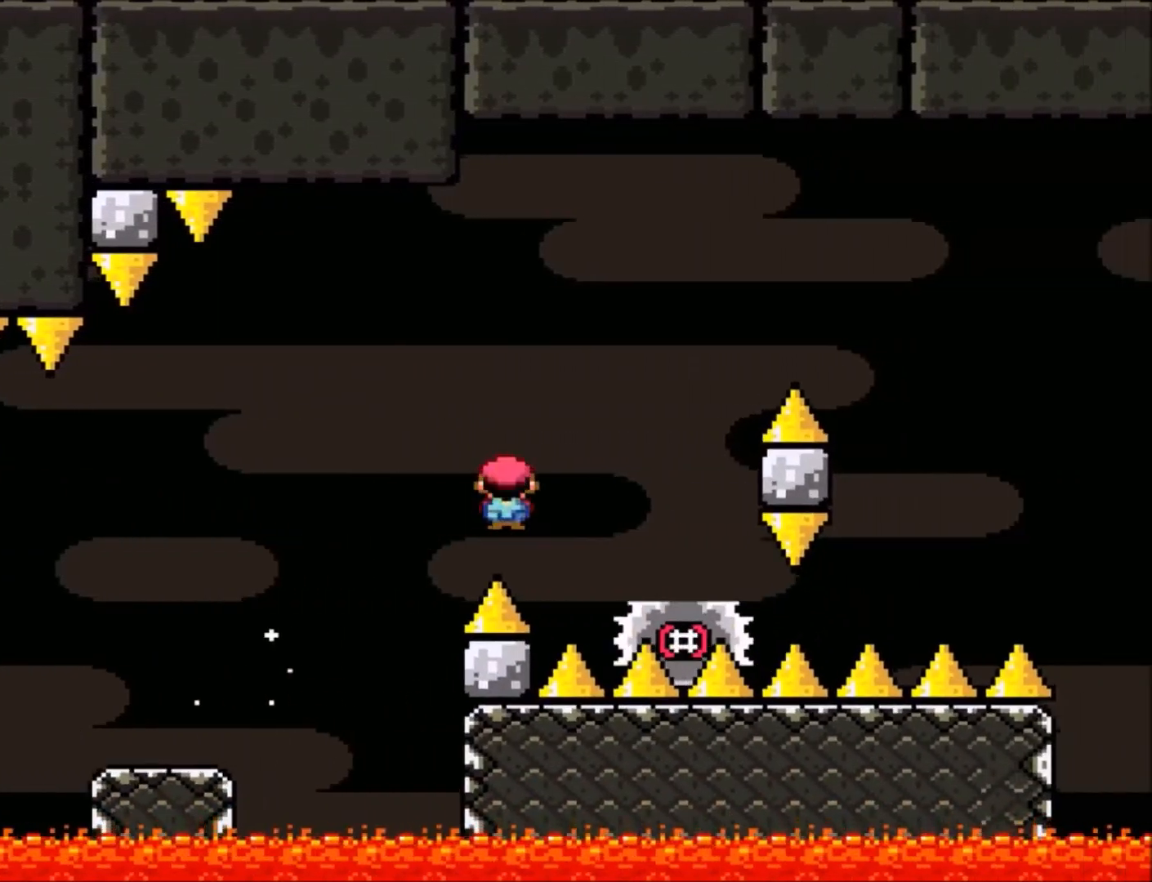
{"buttons": ["A", "X", "DPAD_RIGHT"], "events": [[133, "DPAD_LEFT", "down"], [133, "DPAD_RIGHT", "up"], [234, "DPAD_UP", "down"], [267, "DPAD_LEFT", "up"], [267, "DPAD_RIGHT", "down"], [267, "DPAD_UP", "up"]]}
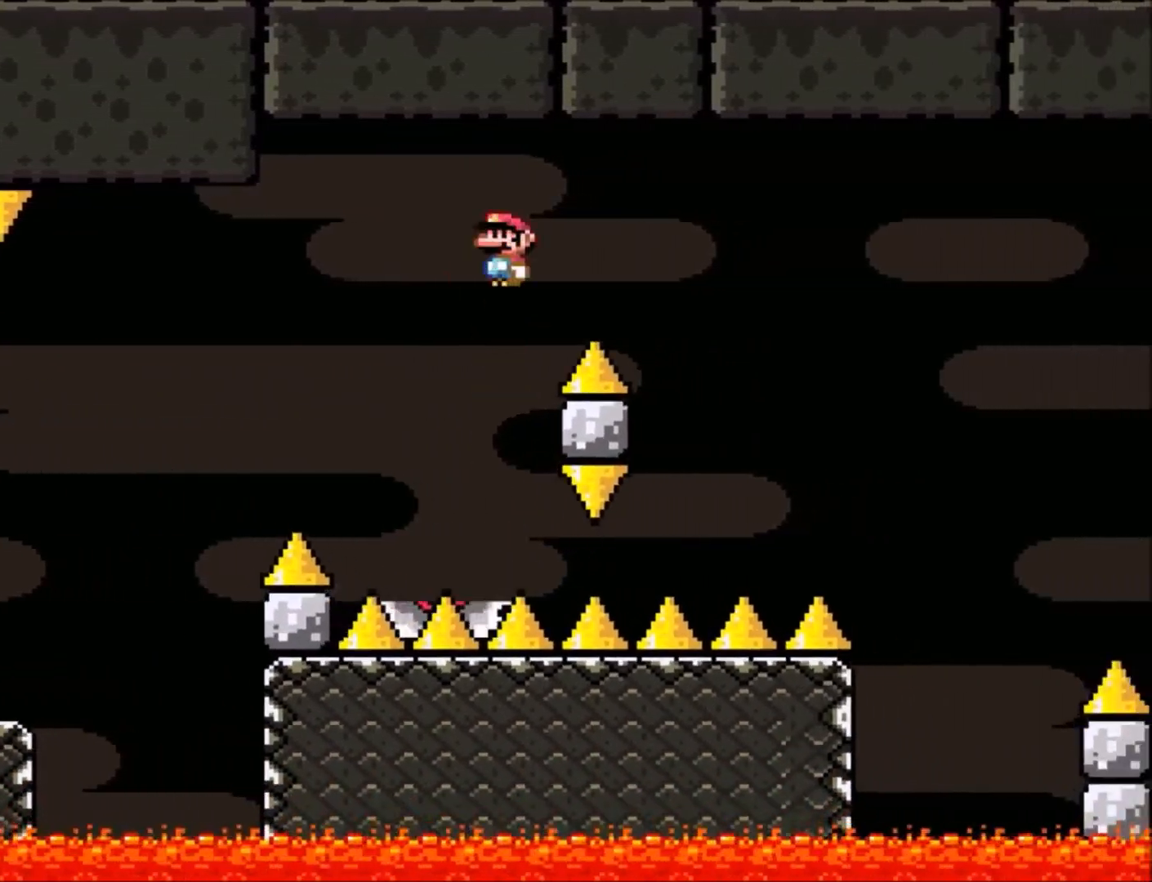
{"buttons": ["A", "X", "DPAD_RIGHT"], "events": [[333, "DPAD_LEFT", "down"], [333, "DPAD_RIGHT", "up"], [500, "DPAD_LEFT", "up"], [500, "DPAD_RIGHT", "down"]]}
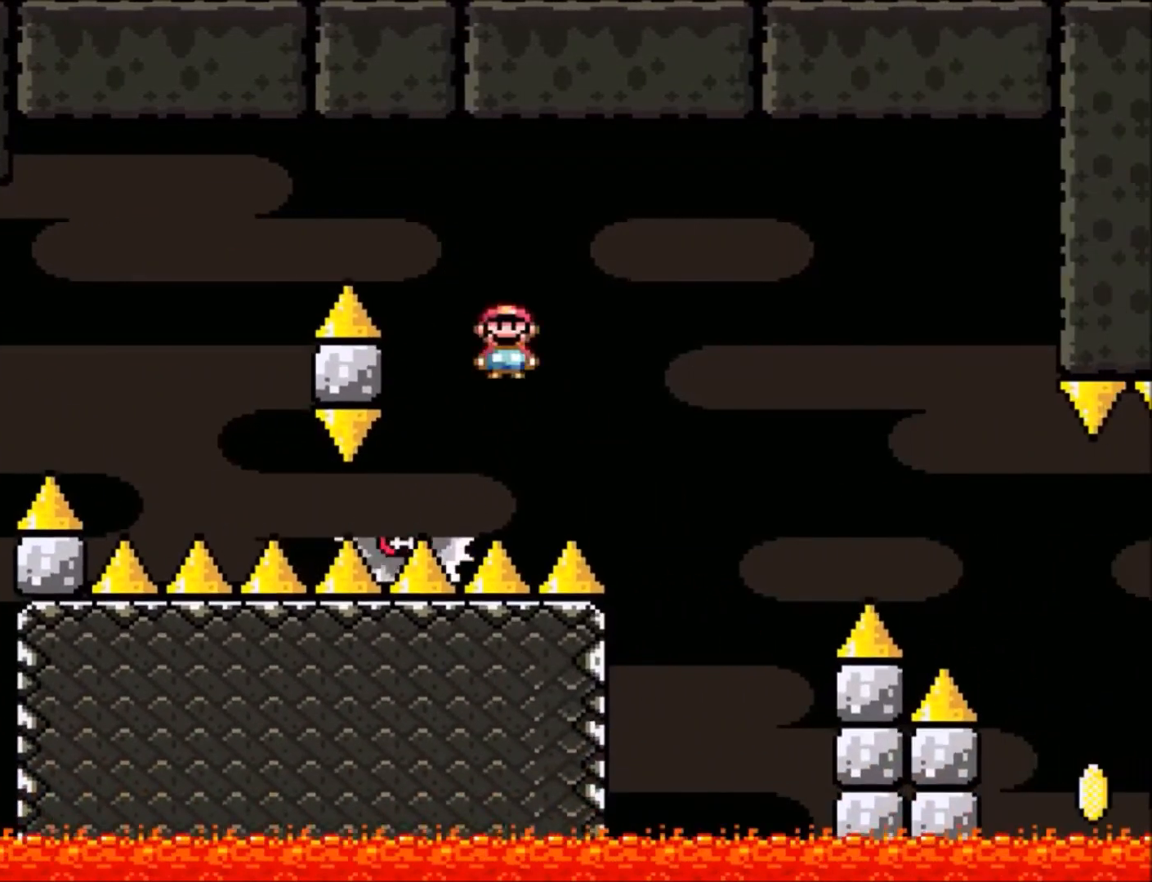
{"buttons": ["A", "X", "DPAD_RIGHT"], "events": []}
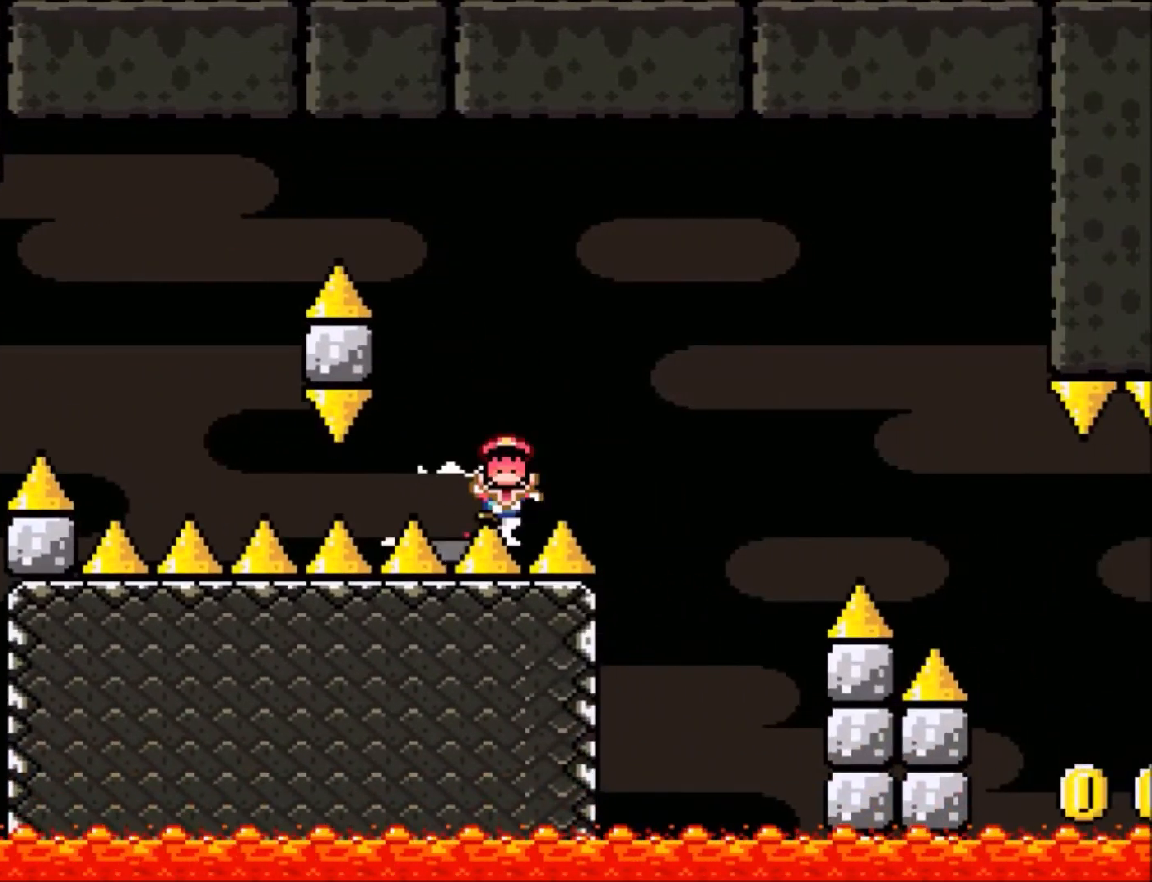
{"buttons": [], "events": [[33, "DPAD_RIGHT", "up"], [100, "A", "up"], [100, "X", "up"]]}
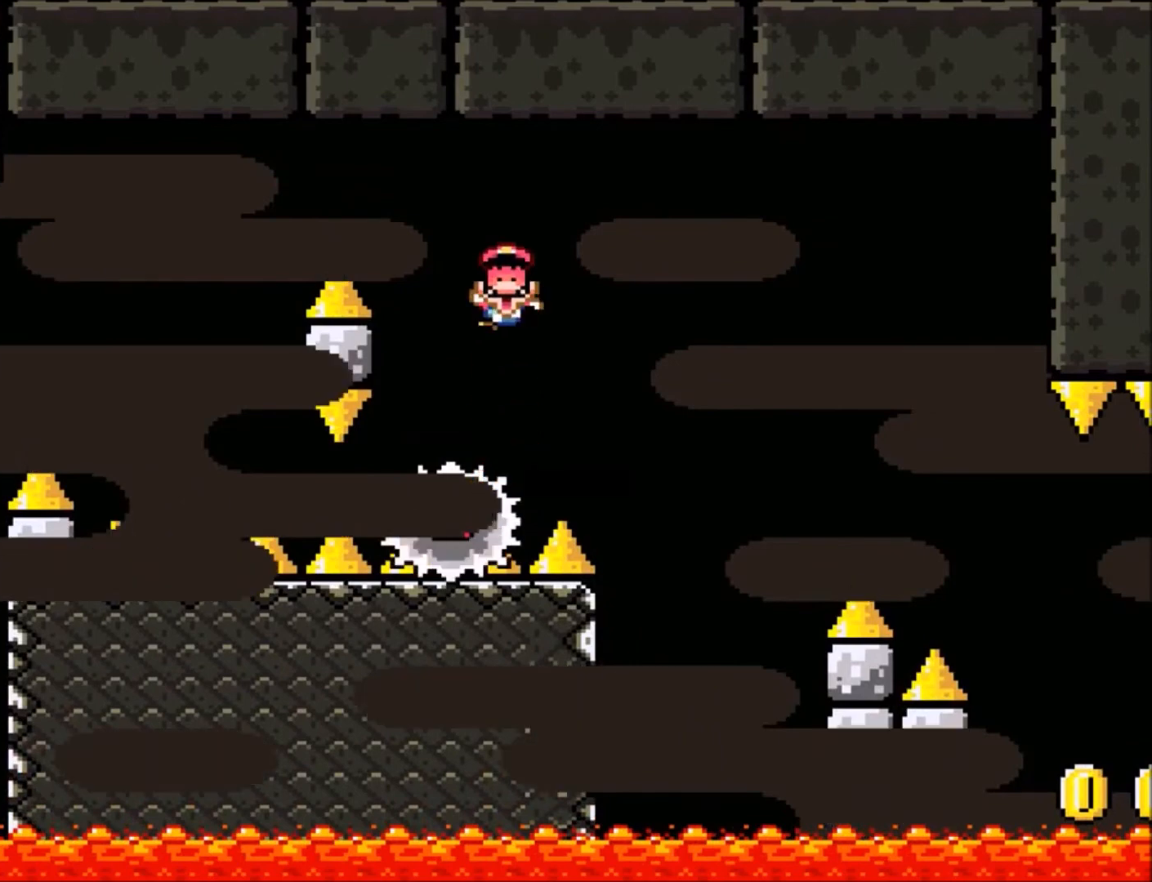
{"buttons": [], "events": [[267, "A", "down"], [434, "A", "up"]]}
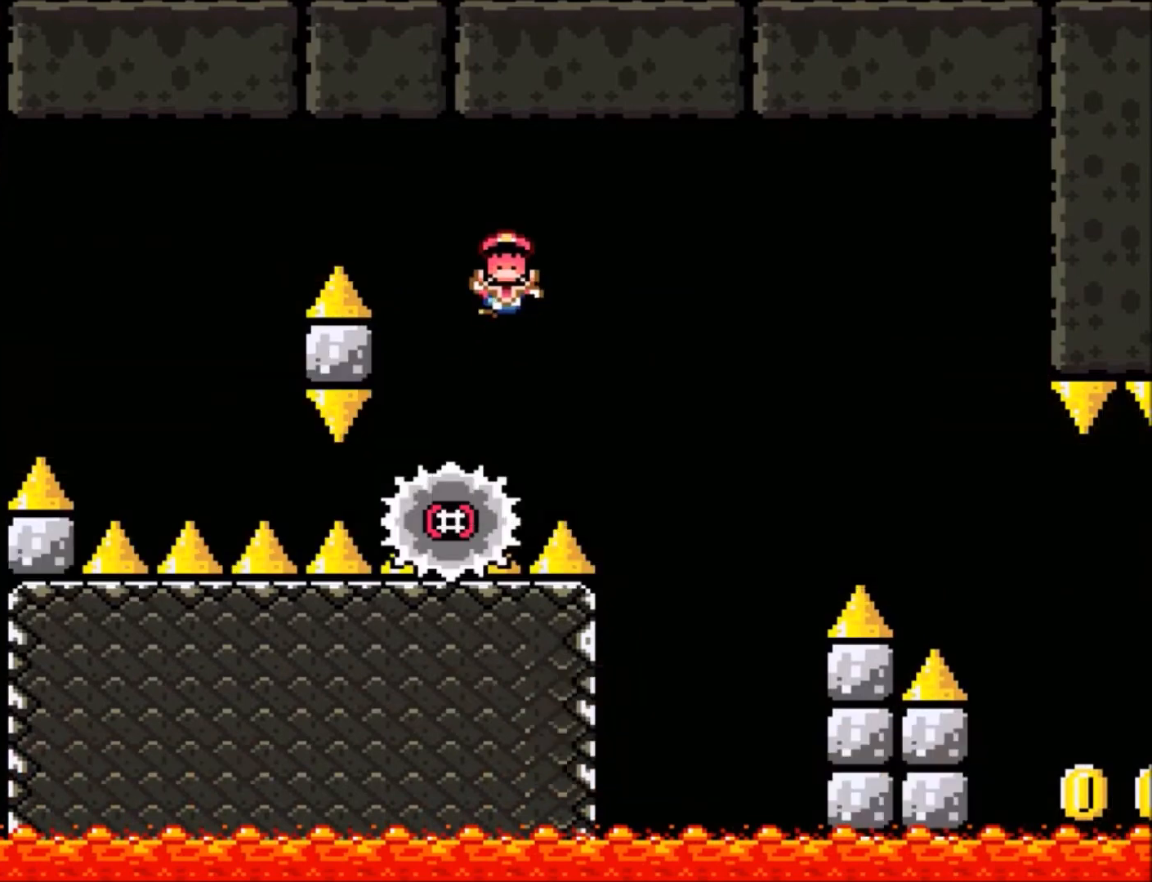
{"buttons": ["Y"], "events": [[200, "Y", "down"]]}
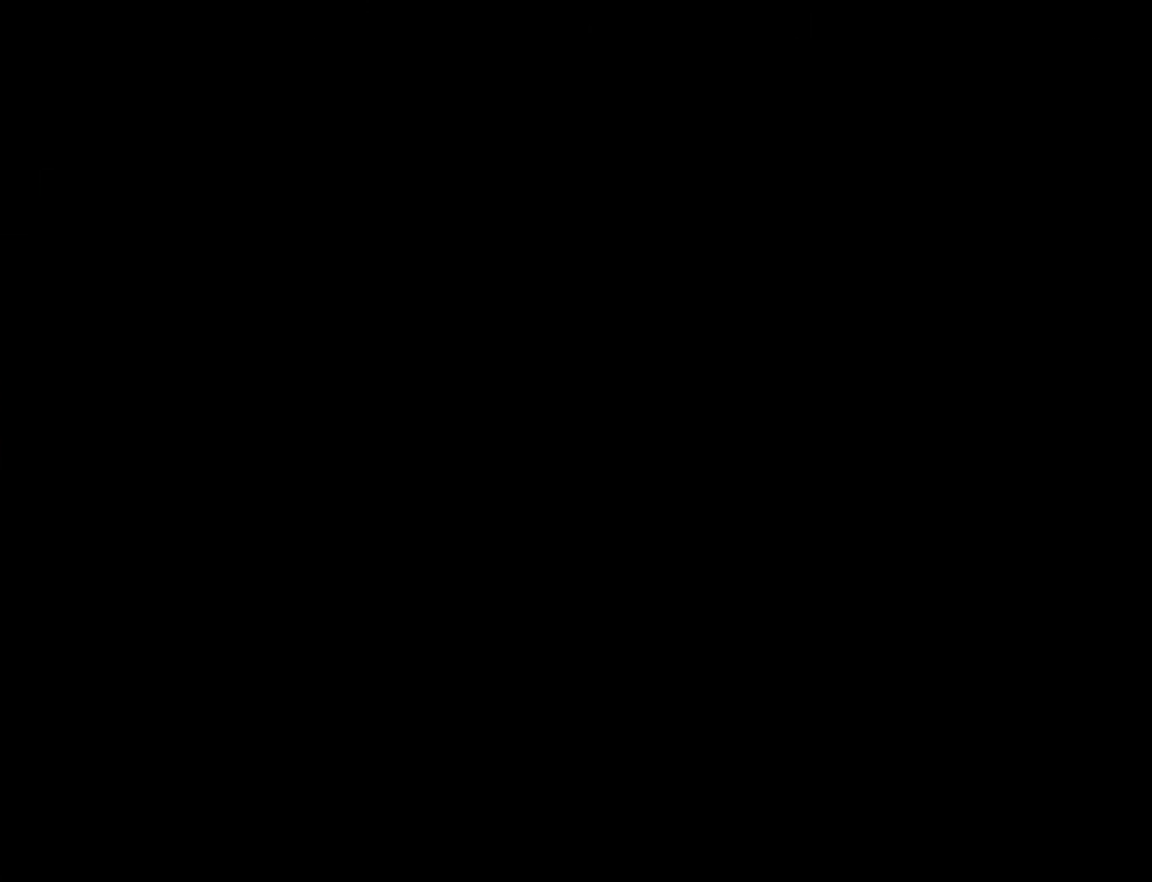
{"buttons": ["Y"], "events": []}
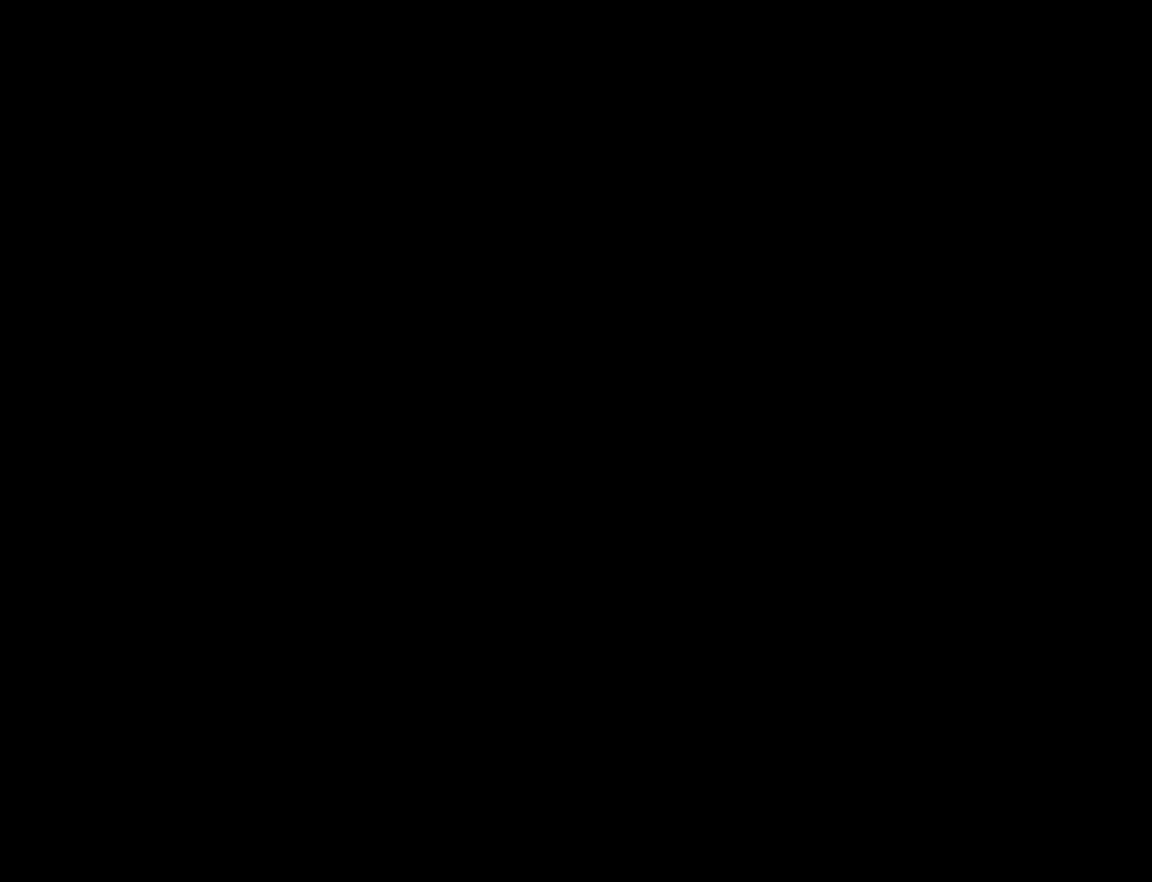
{"buttons": ["Y"], "events": []}
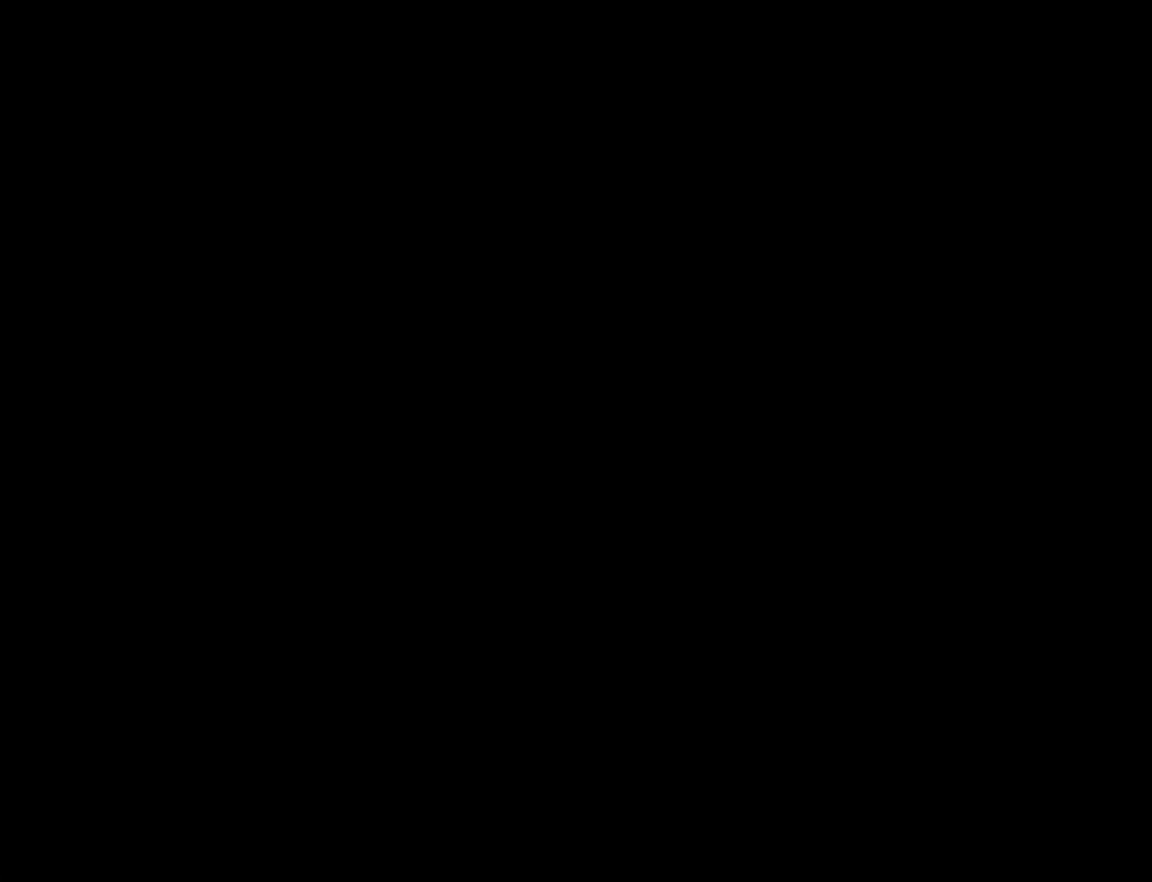
{"buttons": ["Y"], "events": []}
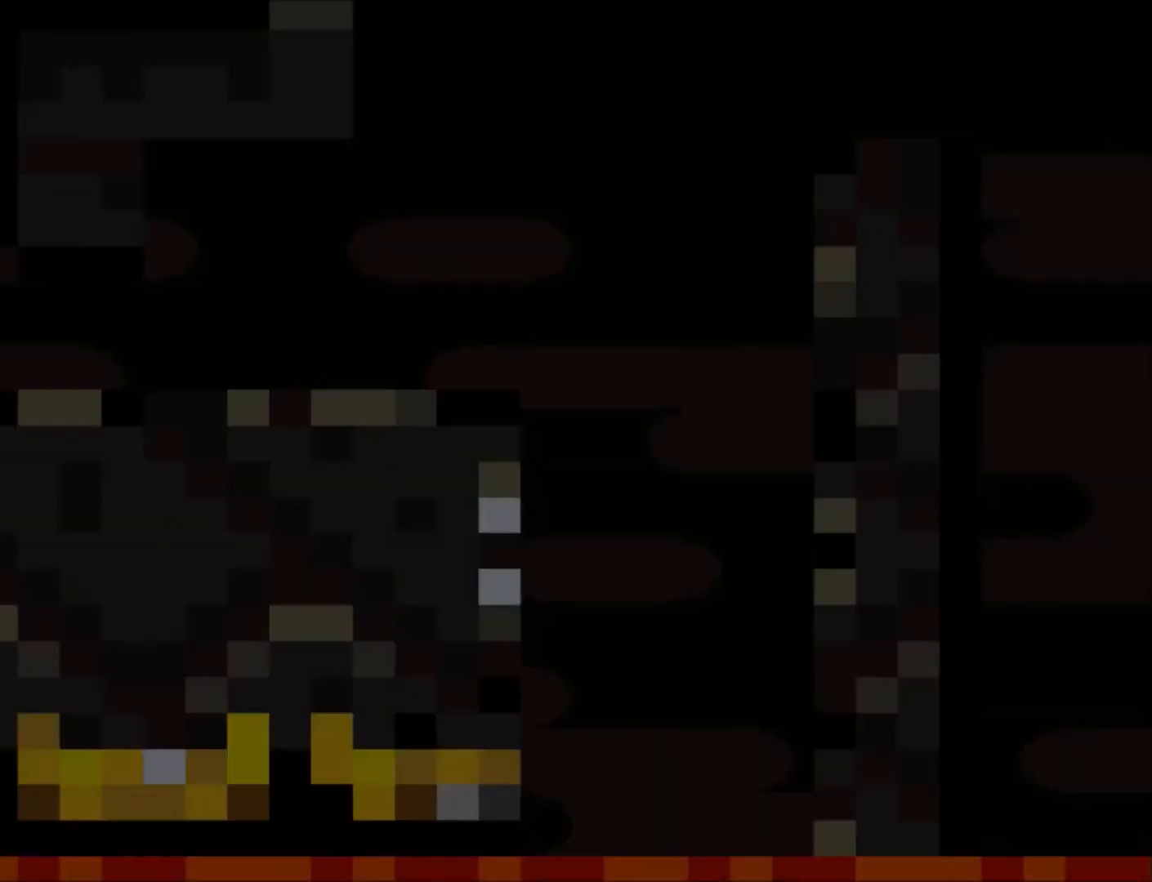
{"buttons": ["Y", "DPAD_RIGHT"], "events": [[266, "DPAD_RIGHT", "down"]]}
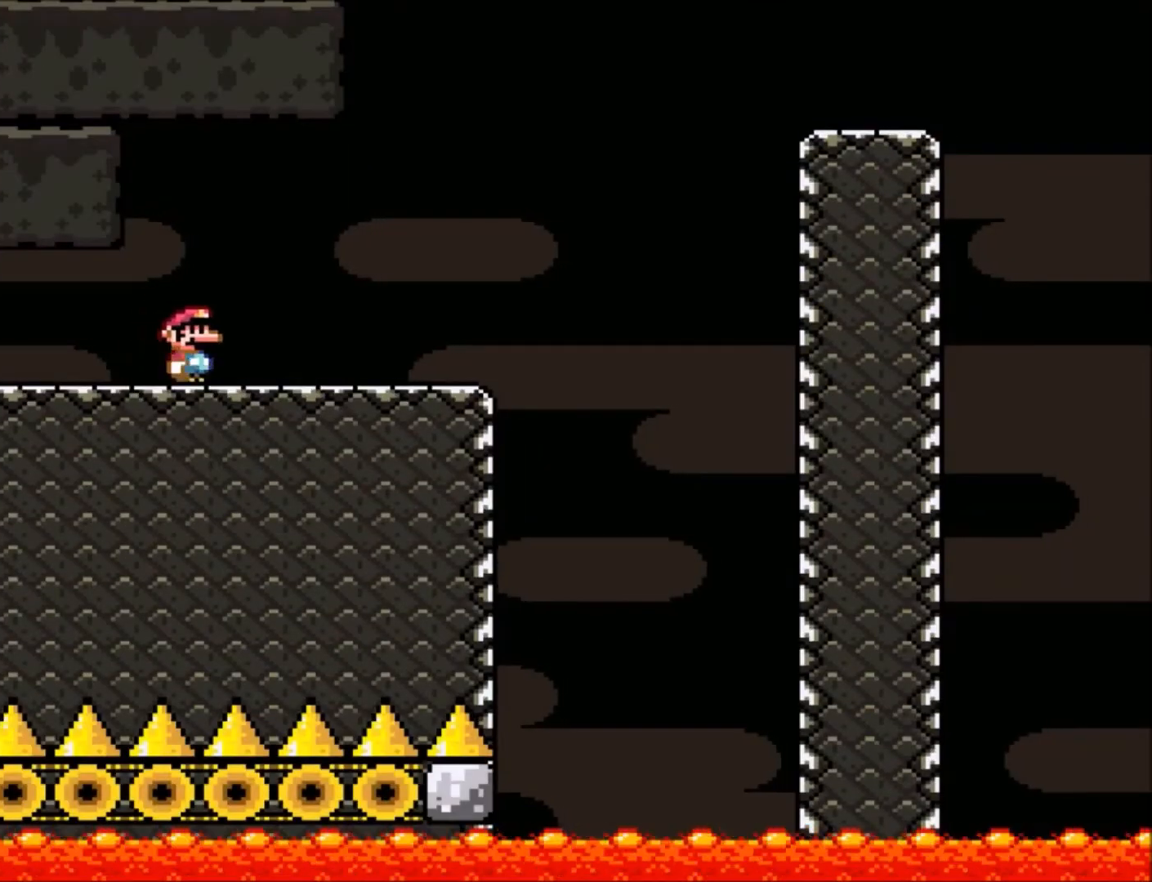
{"buttons": ["B", "Y", "DPAD_RIGHT"], "events": [[334, "B", "down"]]}
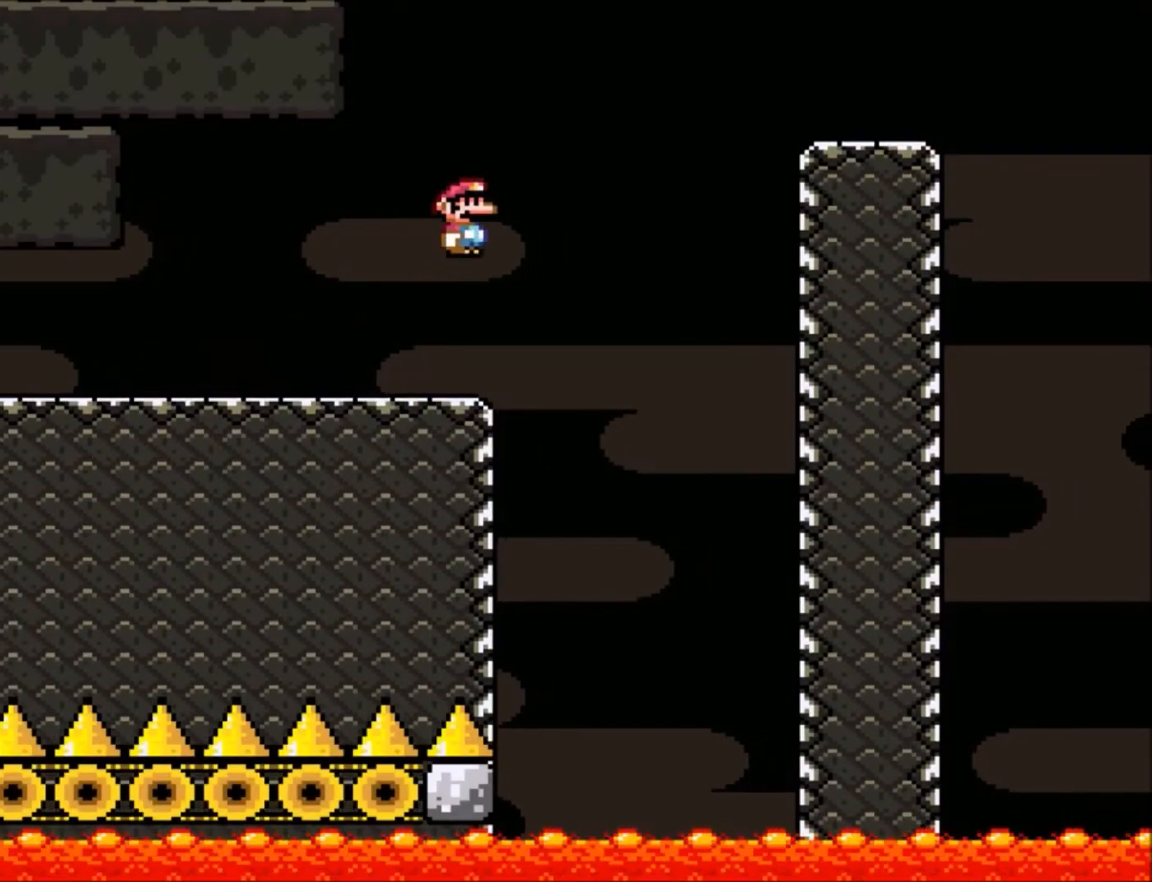
{"buttons": [], "events": [[300, "B", "up"], [467, "DPAD_RIGHT", "up"], [500, "Y", "up"]]}
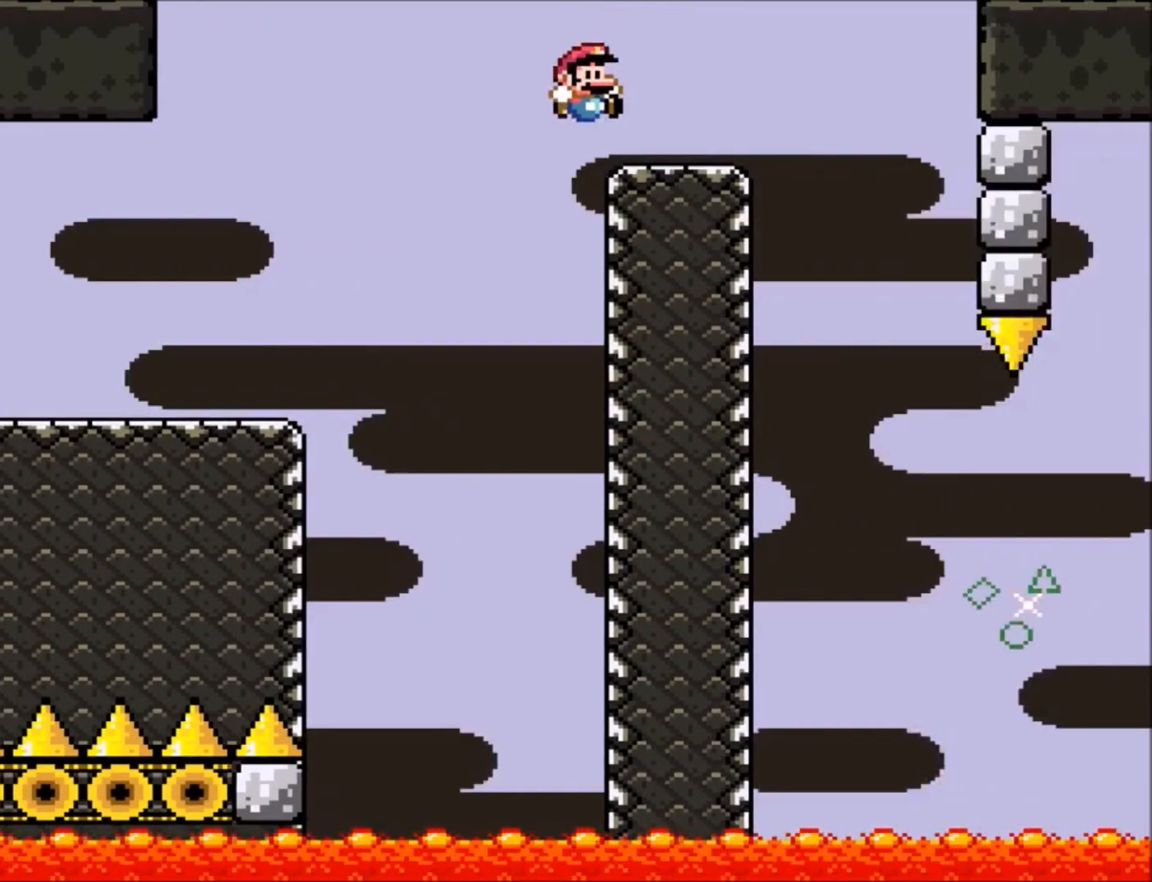
{"buttons": ["A", "X"], "events": [[33, "DPAD_LEFT", "down"], [167, "DPAD_UP", "down"], [200, "DPAD_LEFT", "up"], [200, "DPAD_UP", "up"], [367, "DPAD_RIGHT", "down"], [367, "X", "down"], [400, "A", "down"], [434, "DPAD_RIGHT", "up"]]}
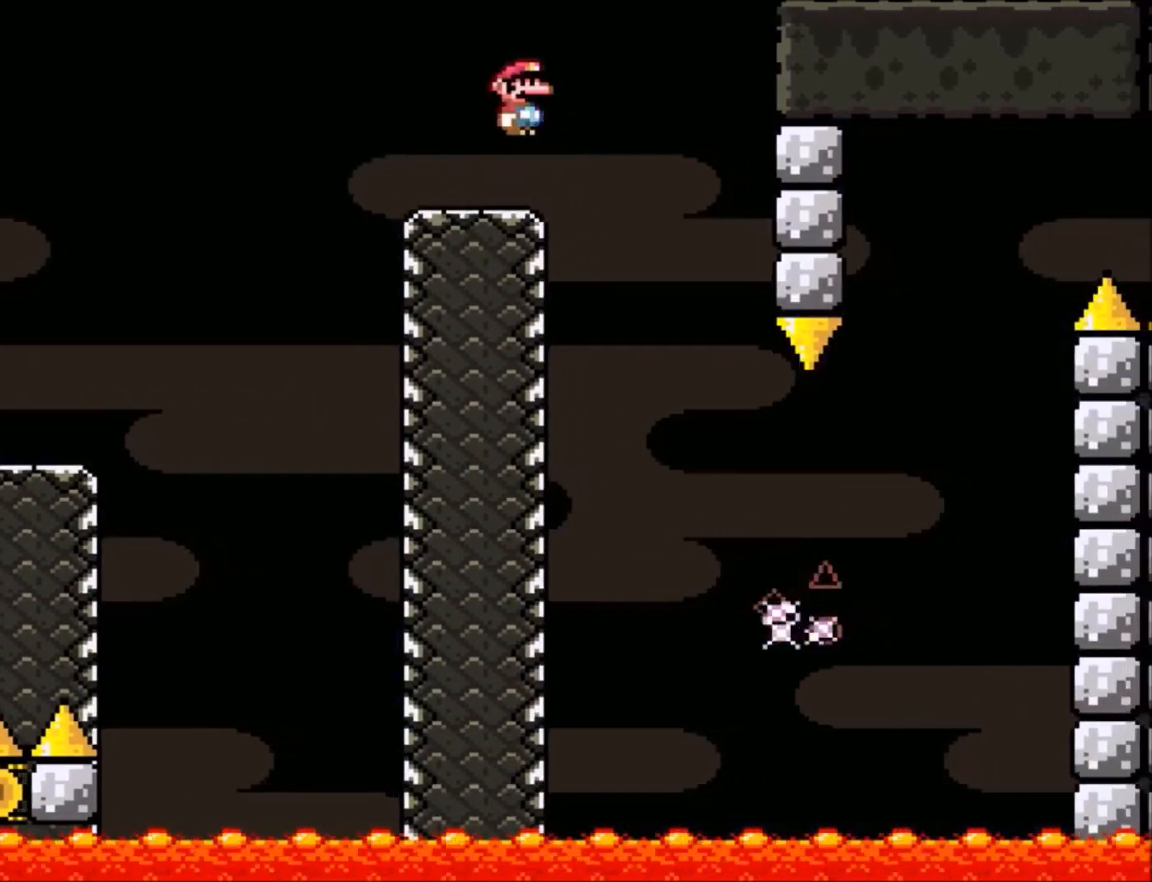
{"buttons": ["A", "X", "DPAD_RIGHT"], "events": [[33, "A", "up"], [33, "X", "up"], [367, "DPAD_RIGHT", "down"], [433, "A", "down"], [433, "X", "down"]]}